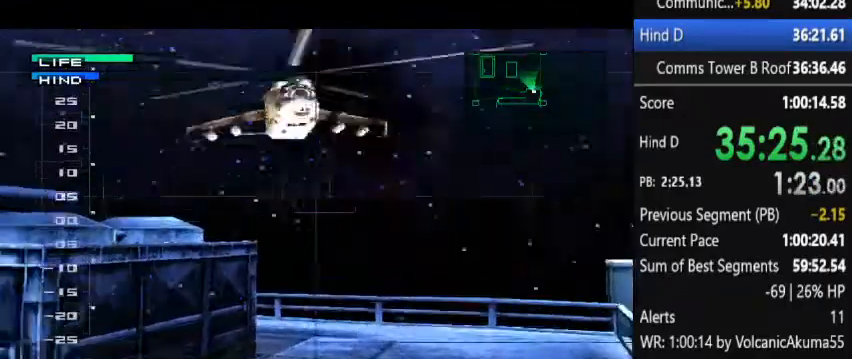
Gameplay with a controller (PlayStation layout); each line is a JSON object with the inputs held at the frame after it. "events" lists button and stick changes between this image and that frame as [ms after this image, input, new state], when the widget could be followed in between. Not read: L3 R3 left_stick right_stick.
{"buttons": [], "events": [[300, "DPAD_RIGHT", "down"], [367, "DPAD_RIGHT", "up"]]}
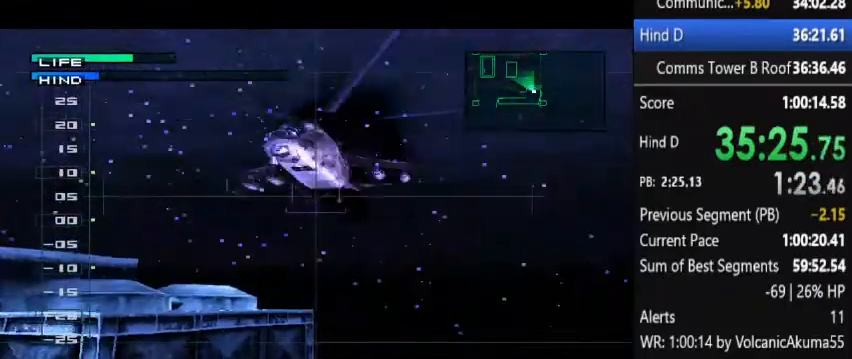
{"buttons": ["DPAD_RIGHT"], "events": [[167, "DPAD_LEFT", "down"], [167, "DPAD_UP", "down"], [200, "DPAD_UP", "up"], [233, "DPAD_LEFT", "up"], [467, "DPAD_RIGHT", "down"], [467, "DPAD_UP", "down"], [500, "DPAD_UP", "up"]]}
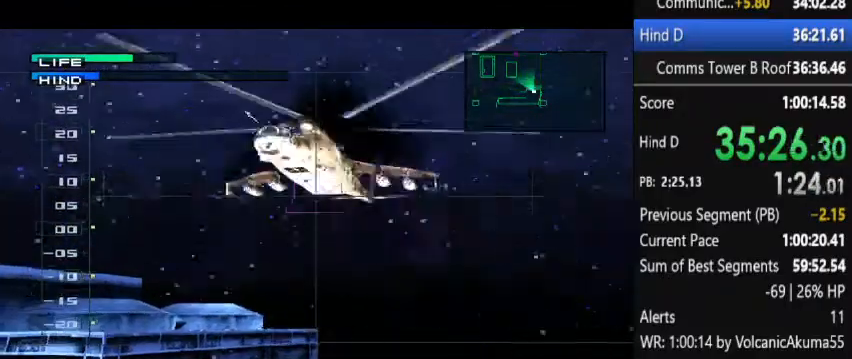
{"buttons": [], "events": [[33, "DPAD_RIGHT", "up"]]}
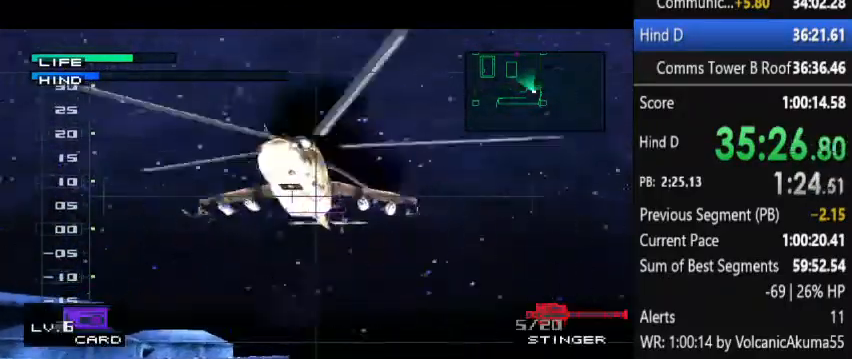
{"buttons": [], "events": []}
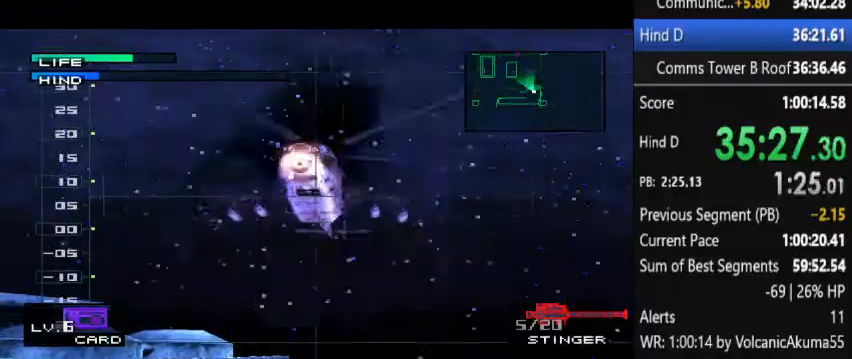
{"buttons": [], "events": [[33, "DPAD_DOWN", "down"], [33, "DPAD_LEFT", "down"], [67, "DPAD_DOWN", "up"], [67, "DPAD_LEFT", "up"]]}
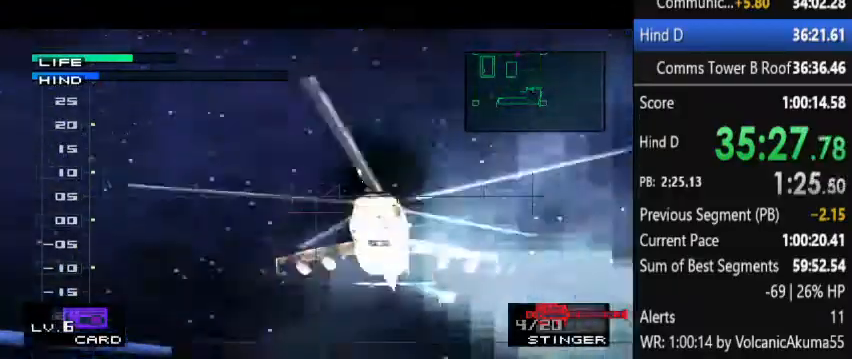
{"buttons": [], "events": []}
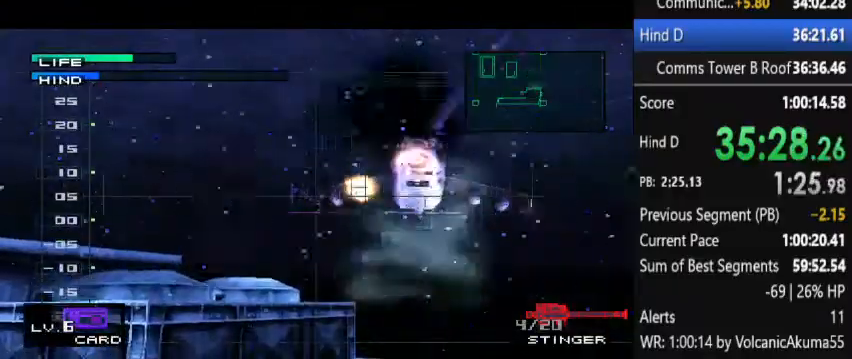
{"buttons": [], "events": [[167, "DPAD_RIGHT", "down"], [333, "DPAD_RIGHT", "up"], [433, "DPAD_RIGHT", "down"], [500, "DPAD_RIGHT", "up"]]}
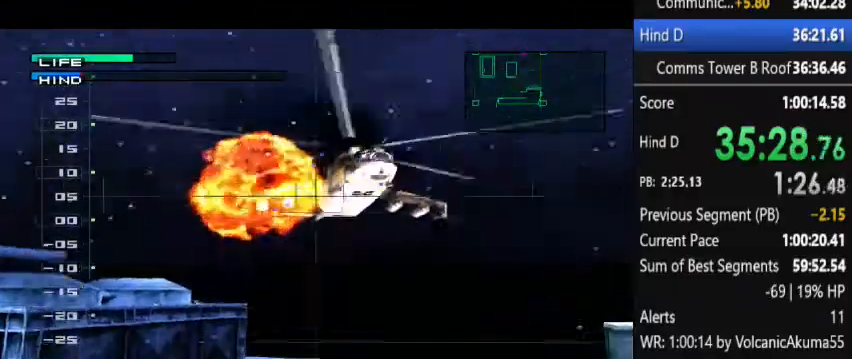
{"buttons": ["DPAD_LEFT"], "events": [[500, "DPAD_LEFT", "down"]]}
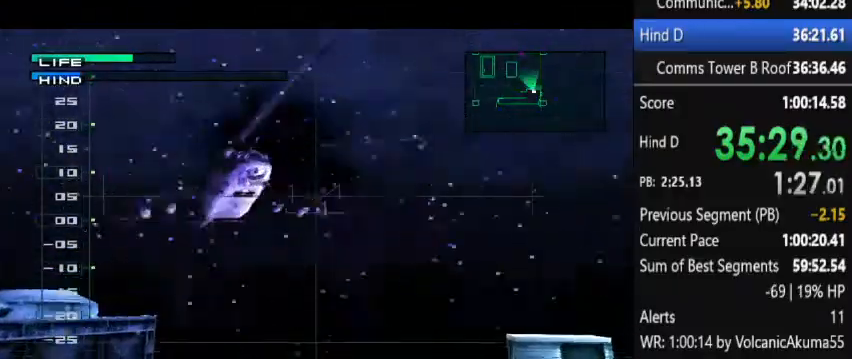
{"buttons": [], "events": [[100, "DPAD_LEFT", "up"], [300, "DPAD_LEFT", "down"], [367, "DPAD_UP", "down"], [433, "DPAD_LEFT", "up"], [433, "DPAD_UP", "up"]]}
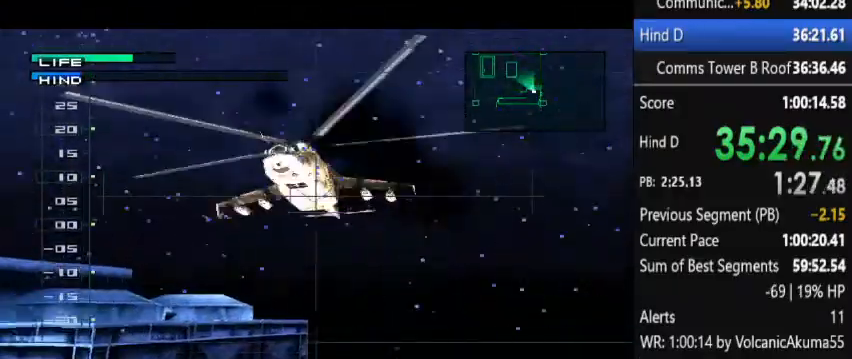
{"buttons": [], "events": []}
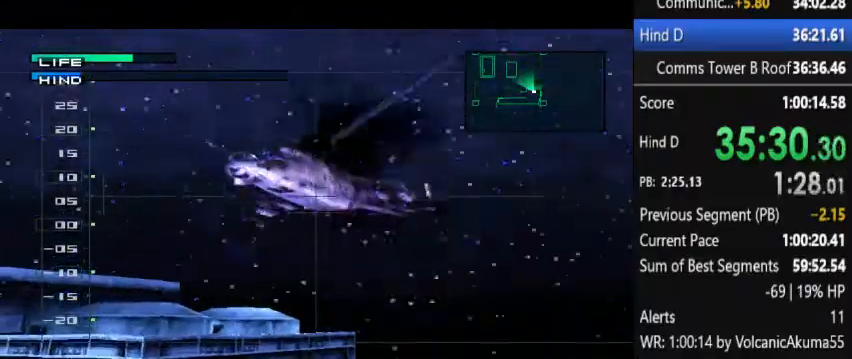
{"buttons": [], "events": []}
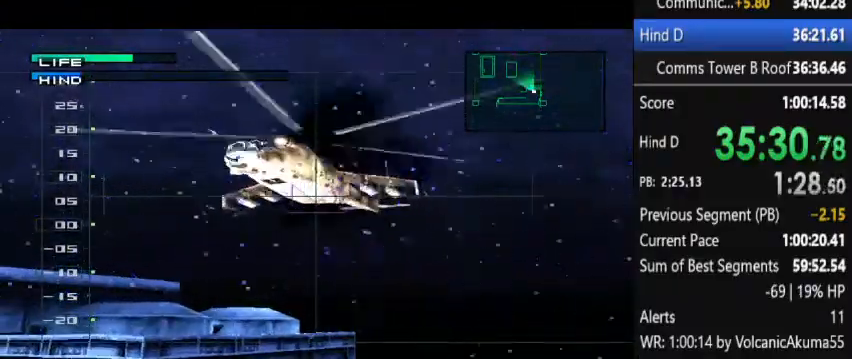
{"buttons": [], "events": []}
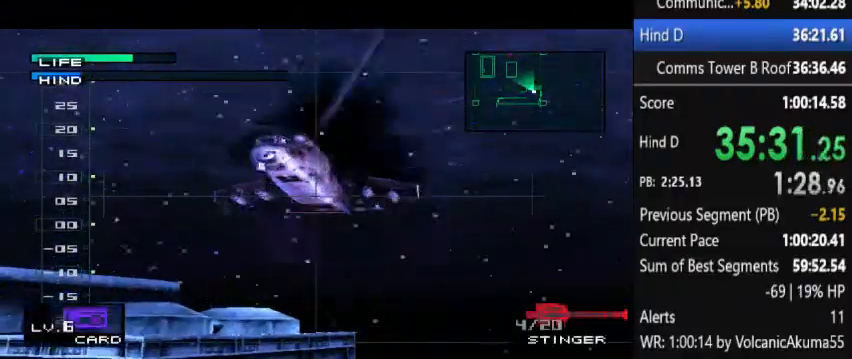
{"buttons": [], "events": []}
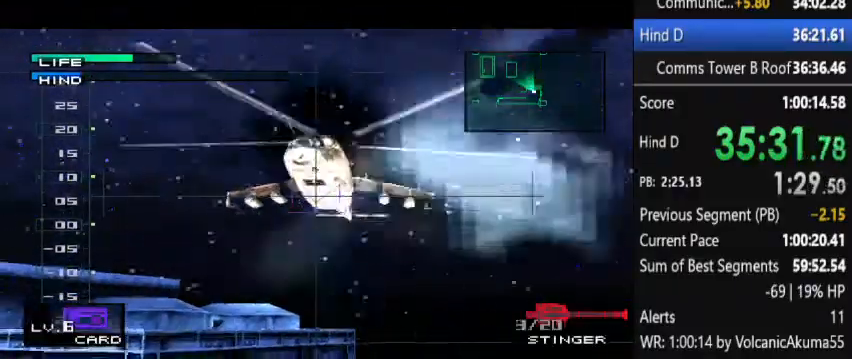
{"buttons": [], "events": []}
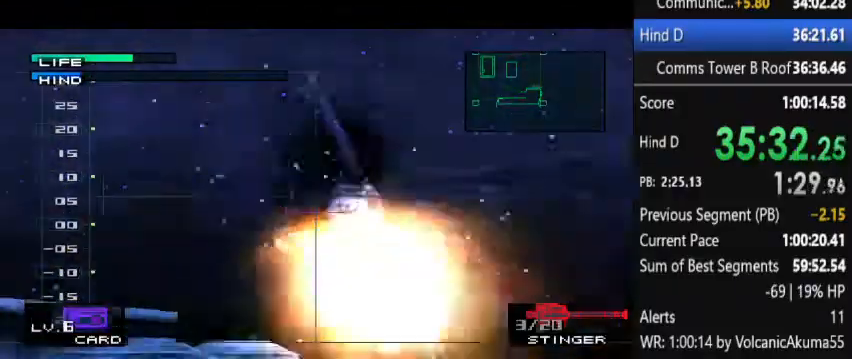
{"buttons": [], "events": []}
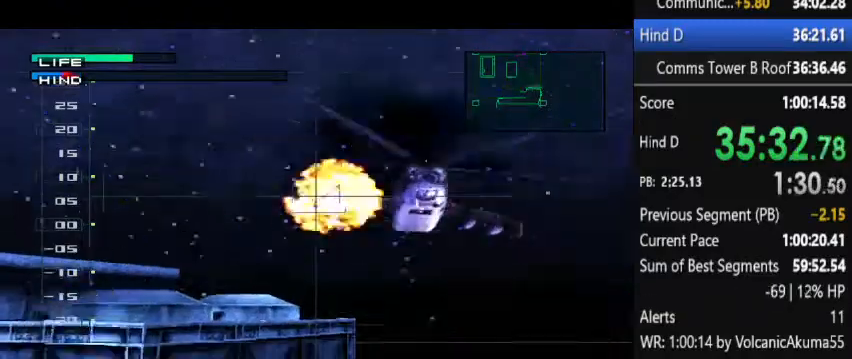
{"buttons": [], "events": [[200, "DPAD_RIGHT", "down"], [433, "DPAD_RIGHT", "up"]]}
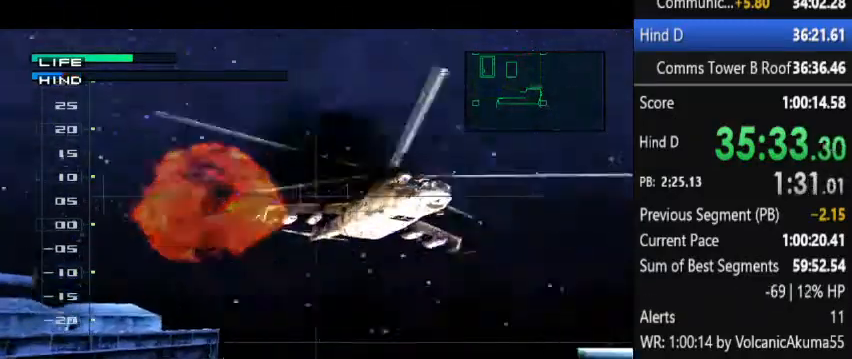
{"buttons": [], "events": [[233, "DPAD_RIGHT", "down"], [333, "DPAD_RIGHT", "up"]]}
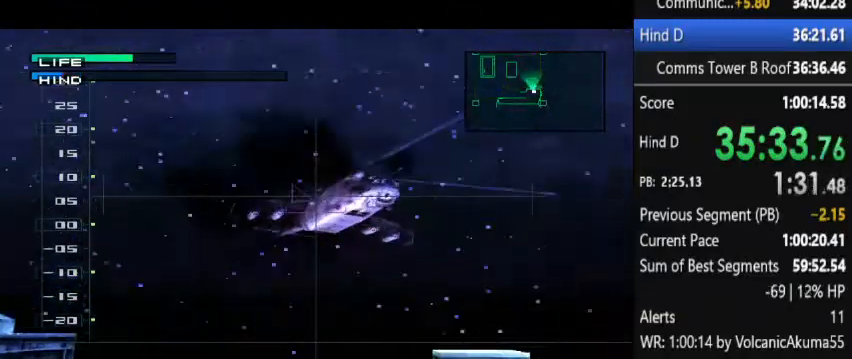
{"buttons": [], "events": []}
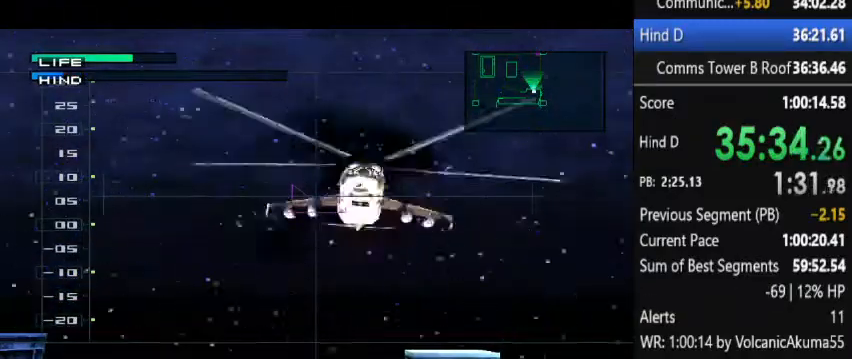
{"buttons": [], "events": []}
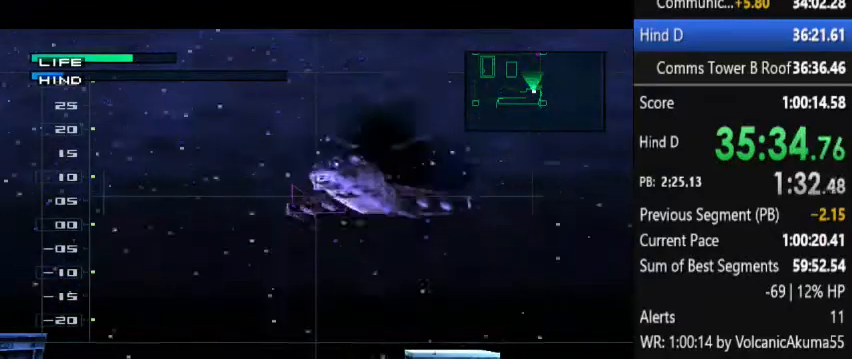
{"buttons": [], "events": []}
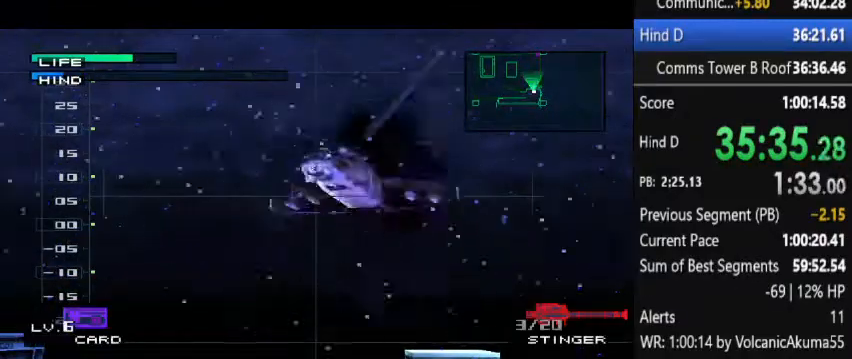
{"buttons": [], "events": []}
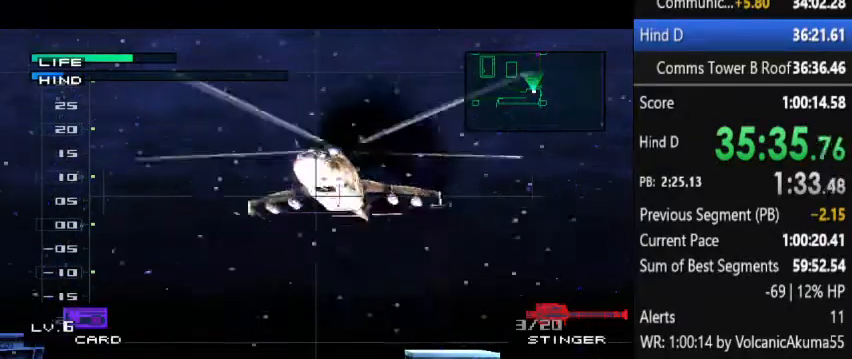
{"buttons": [], "events": []}
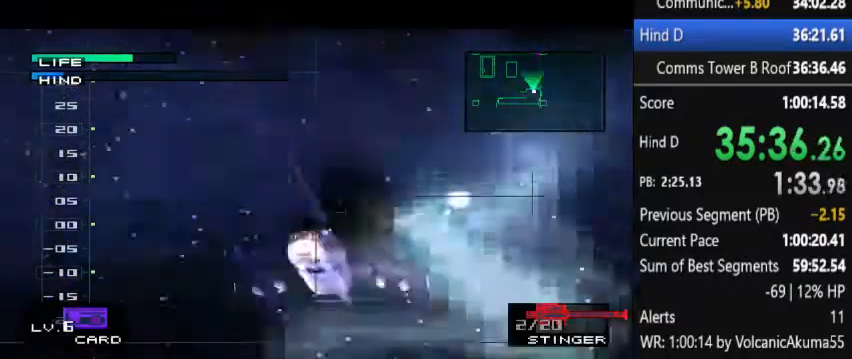
{"buttons": [], "events": []}
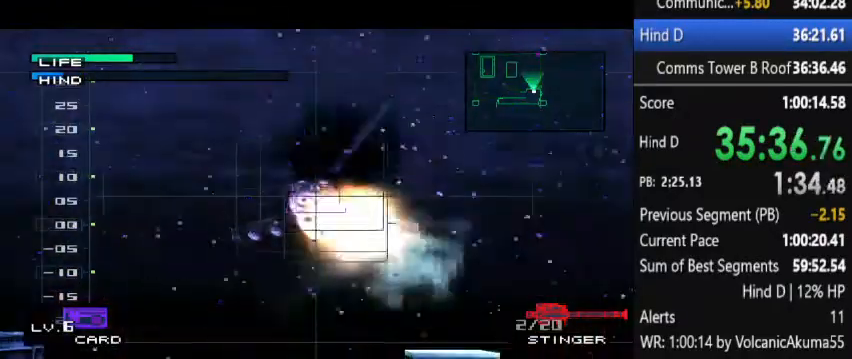
{"buttons": [], "events": []}
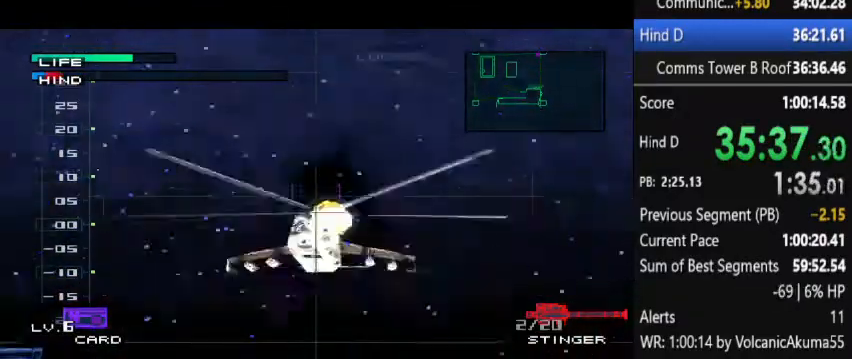
{"buttons": [], "events": []}
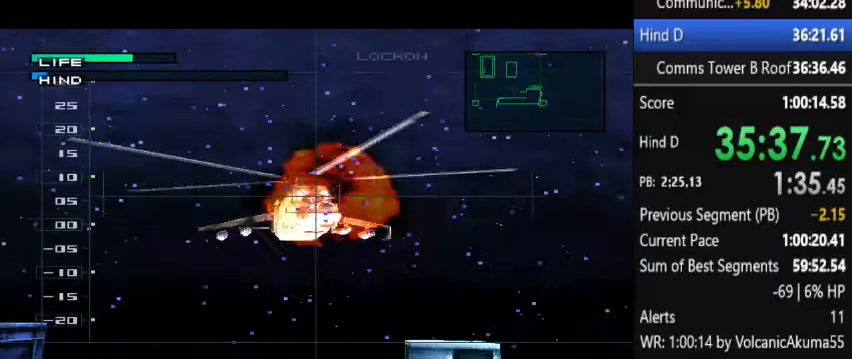
{"buttons": [], "events": [[233, "DPAD_LEFT", "down"], [300, "DPAD_LEFT", "up"]]}
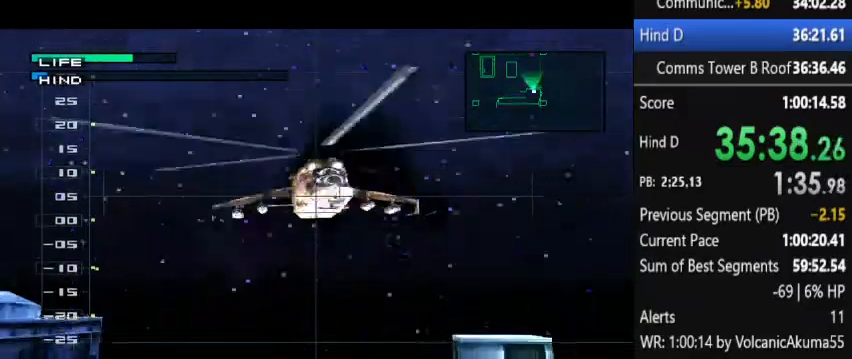
{"buttons": [], "events": []}
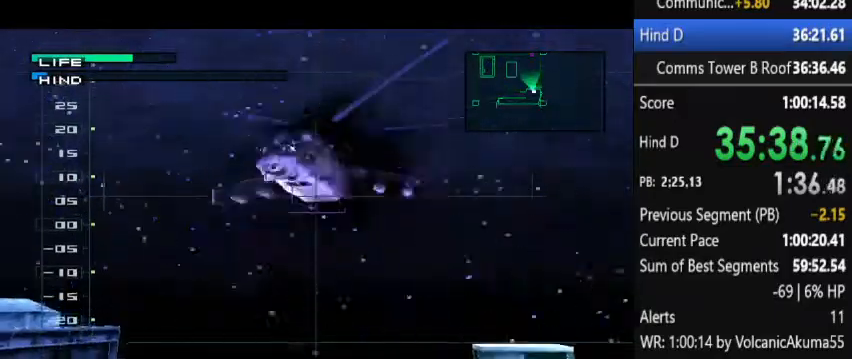
{"buttons": [], "events": [[367, "DPAD_UP", "down"], [400, "DPAD_UP", "up"]]}